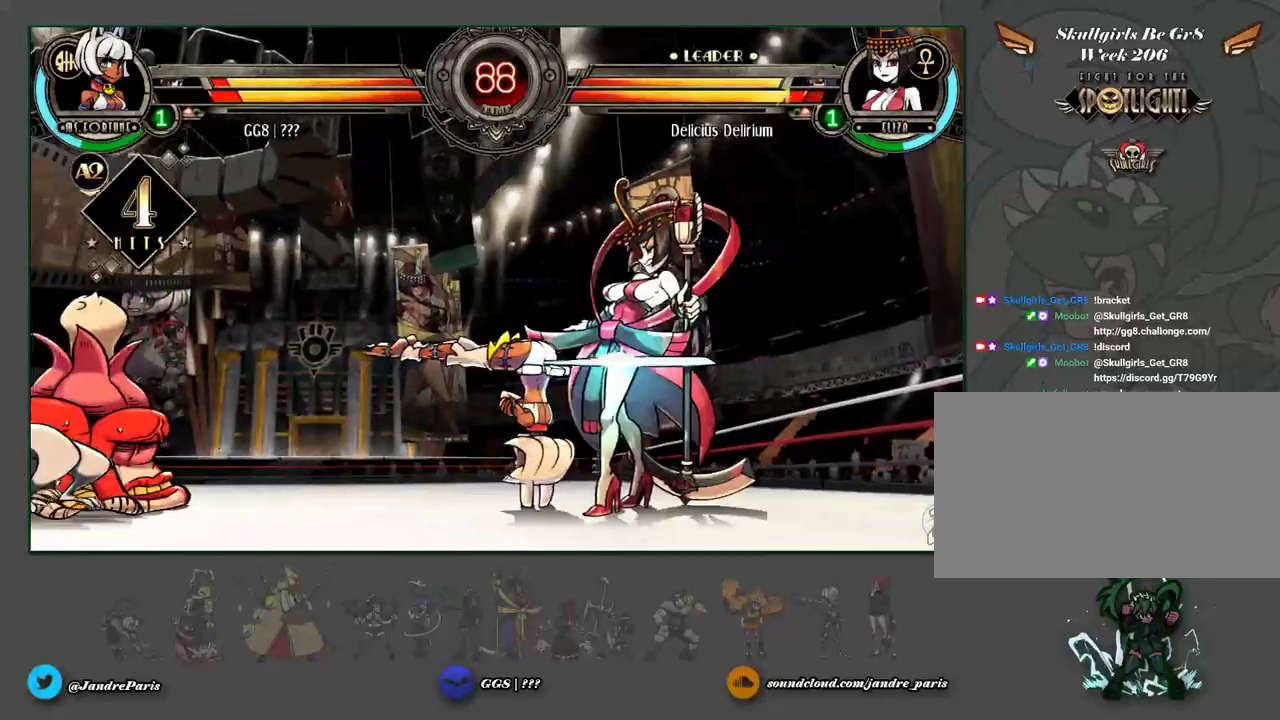
Gameplay with a controller (arcade stick); each line is a JSON object with the inputs held at the frame after it. "events" lists button and stick changes between this image and that frame as [ms after this image, input, new state], when the widget could be followed in between. Not read: HOME L3 R3 left_stick.
{"buttons": [], "events": []}
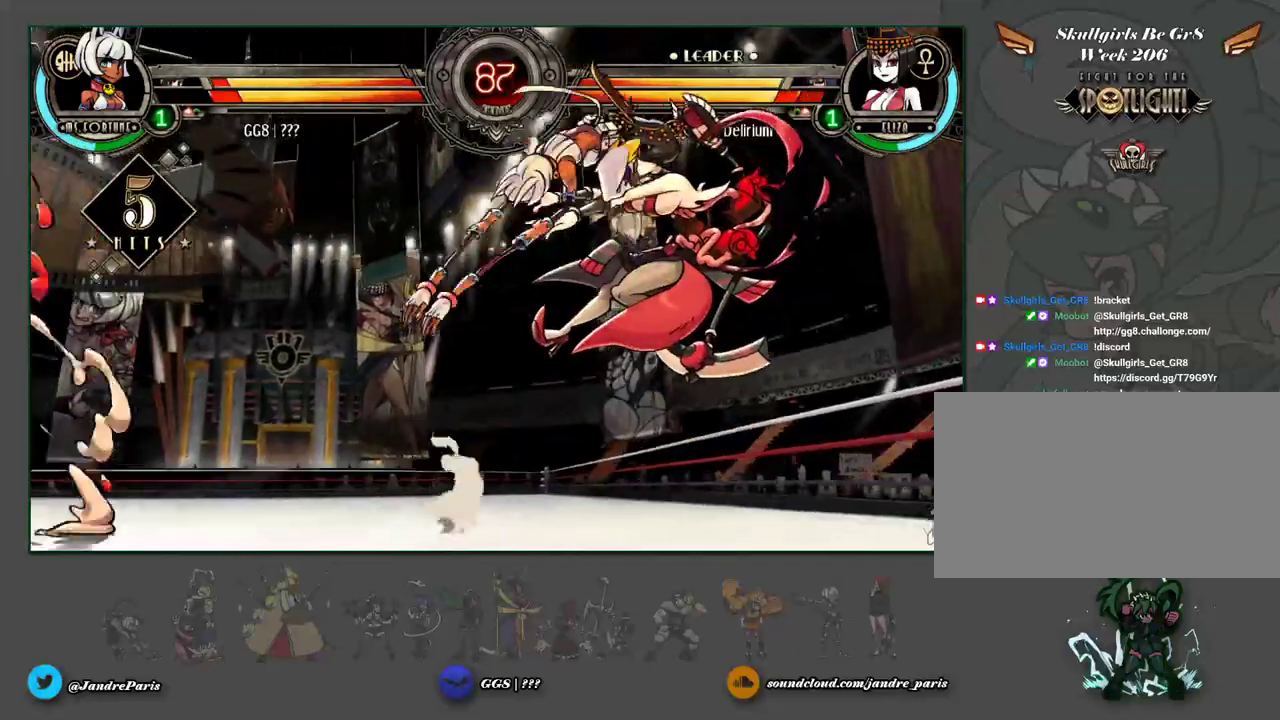
{"buttons": [], "events": [[433, "HK", "down"], [500, "HK", "up"]]}
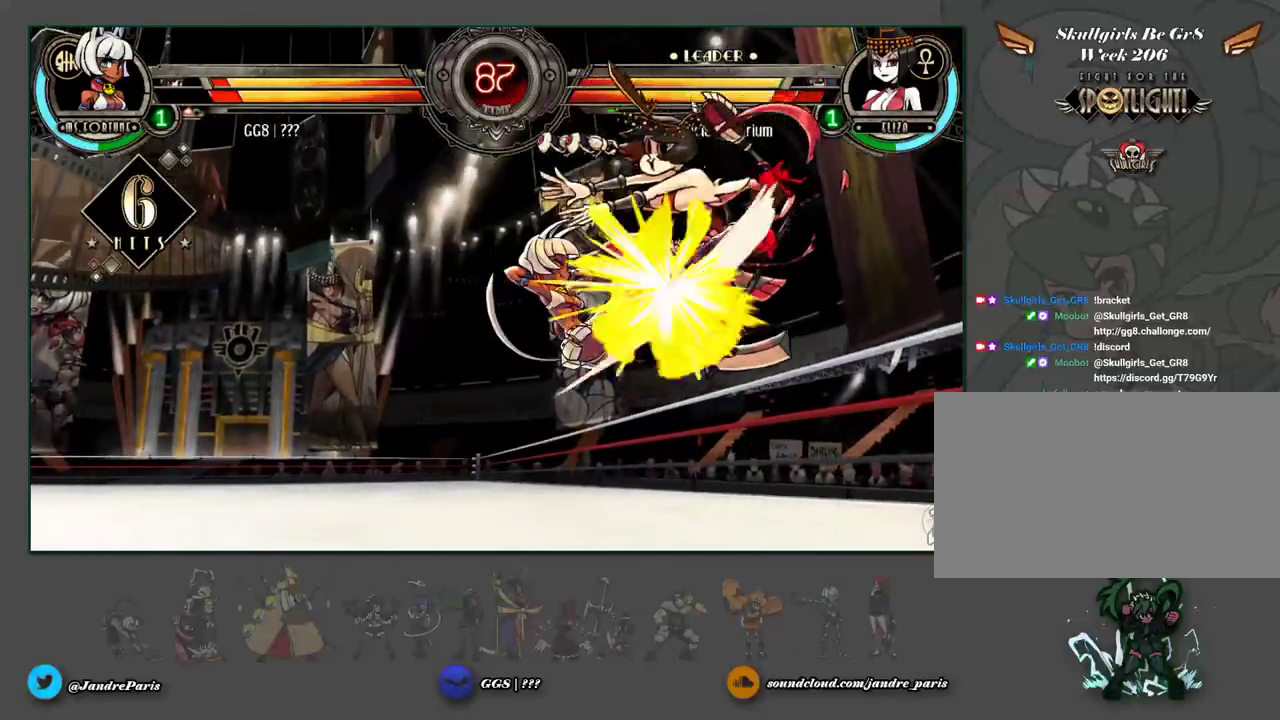
{"buttons": [], "events": []}
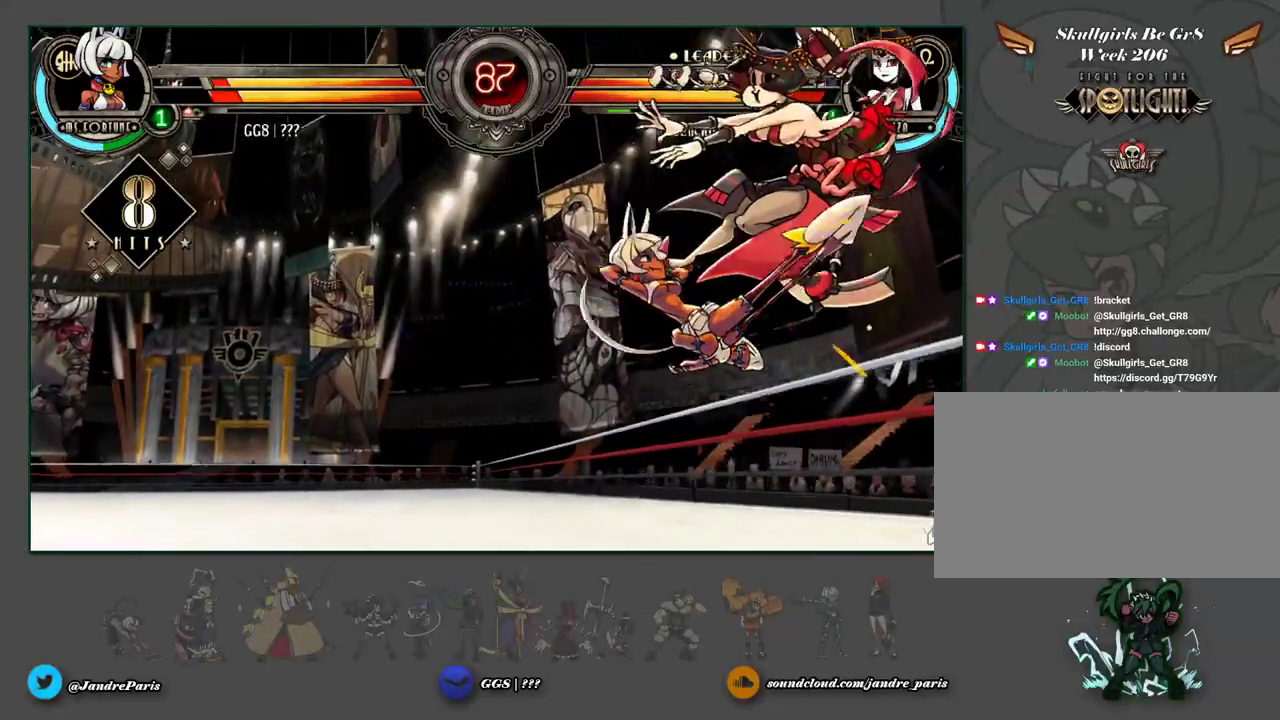
{"buttons": [], "events": []}
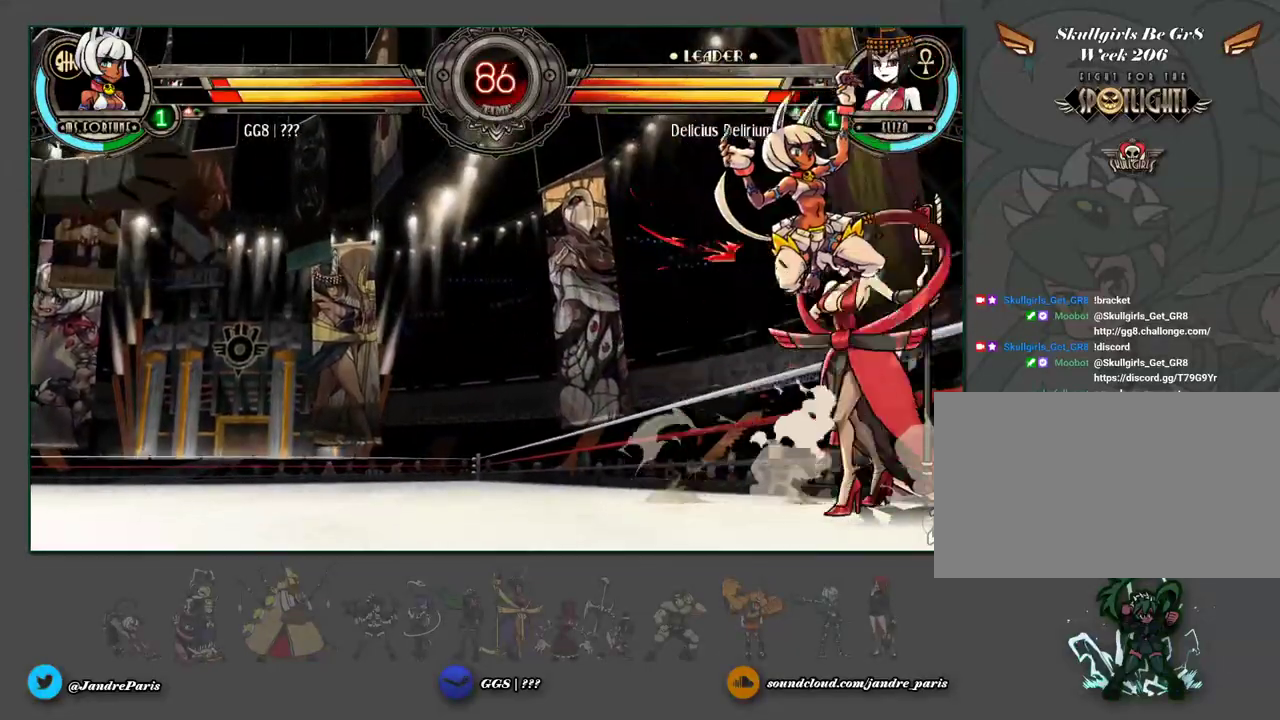
{"buttons": [], "events": []}
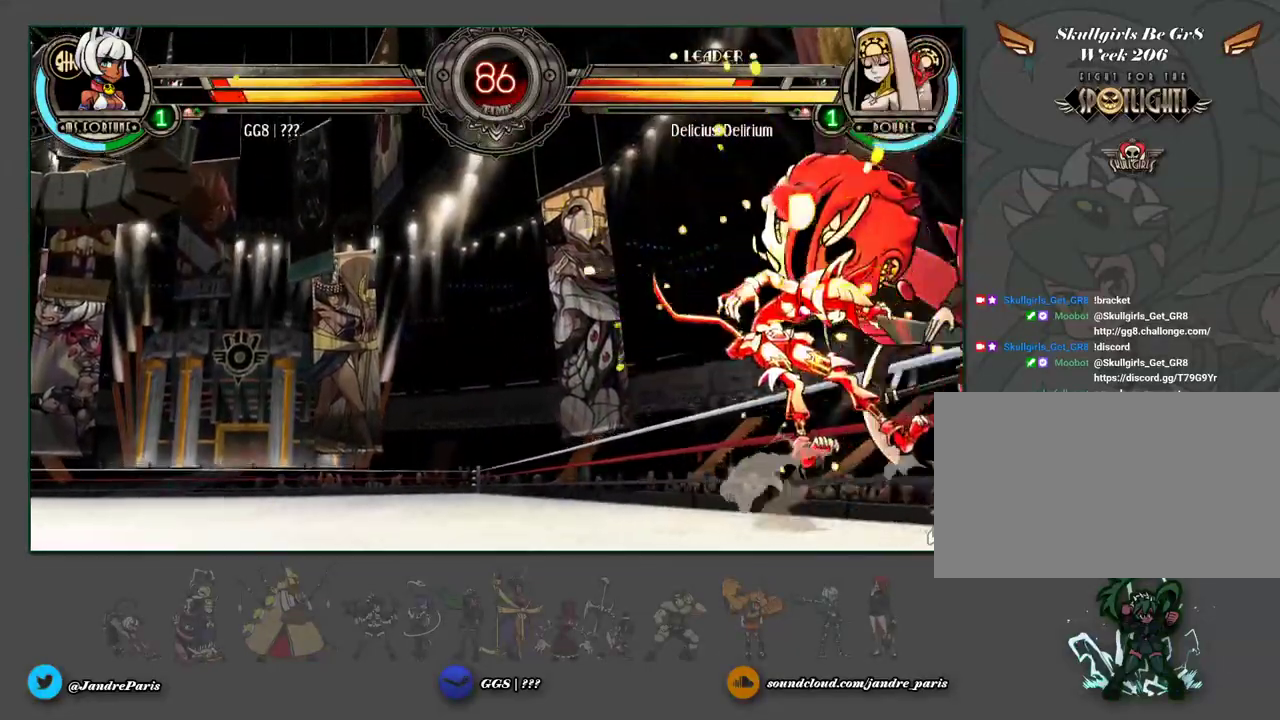
{"buttons": [], "events": []}
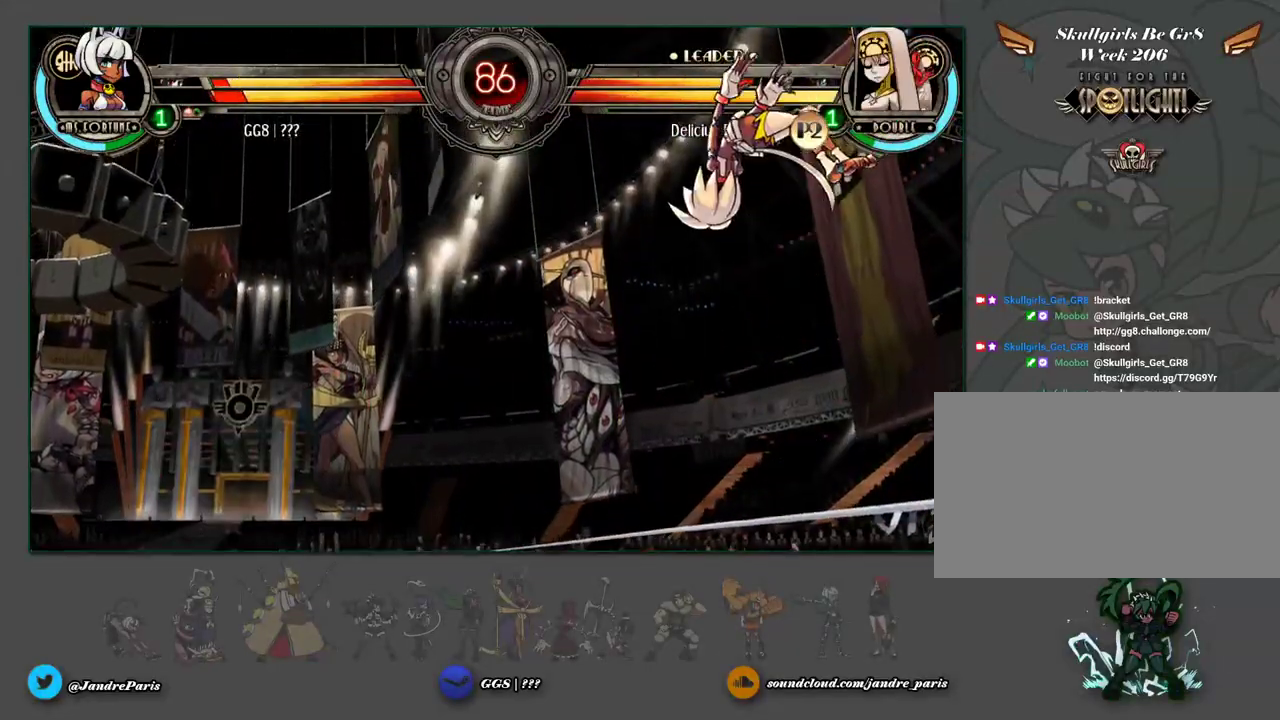
{"buttons": [], "events": [[183, "MP", "down"], [250, "MP", "up"]]}
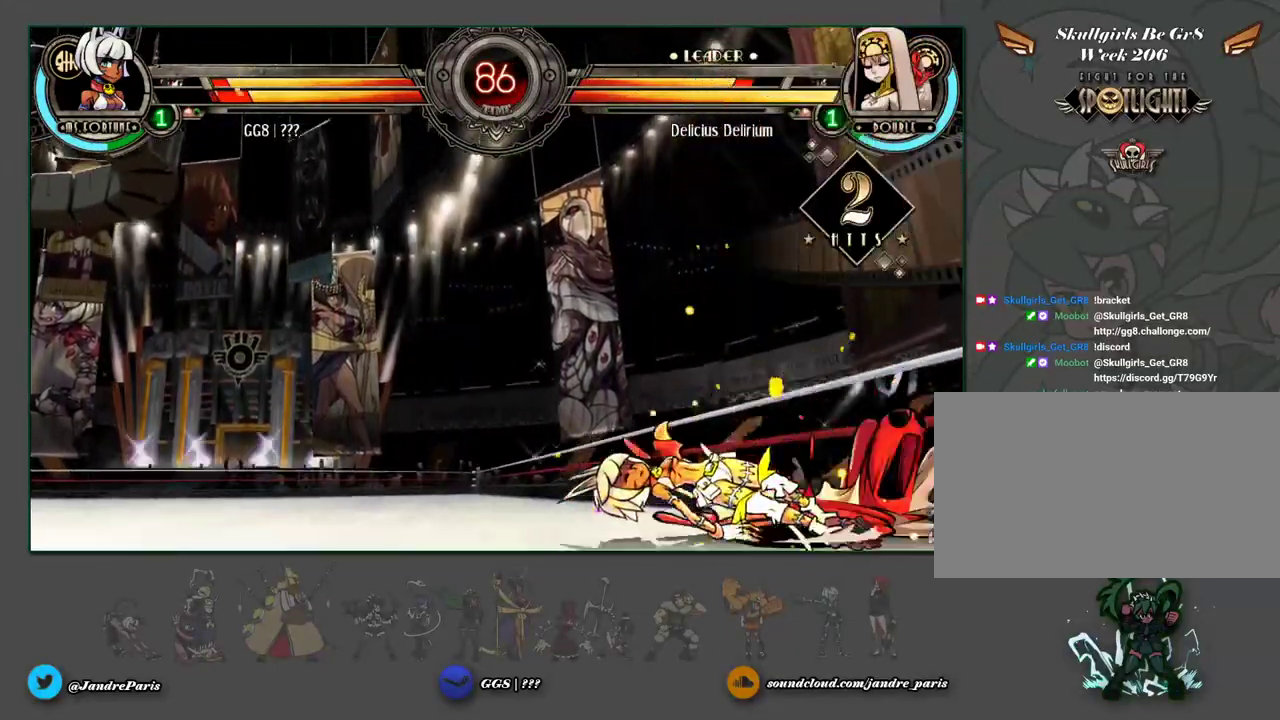
{"buttons": [], "events": []}
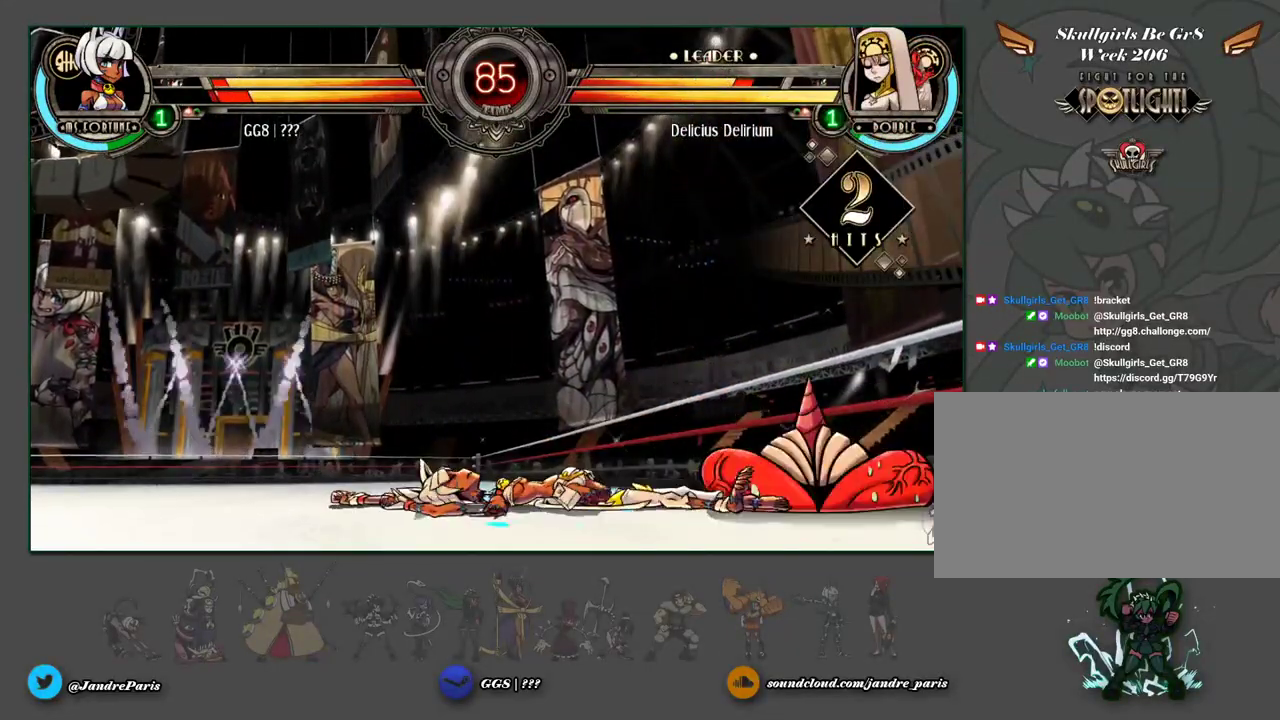
{"buttons": [], "events": []}
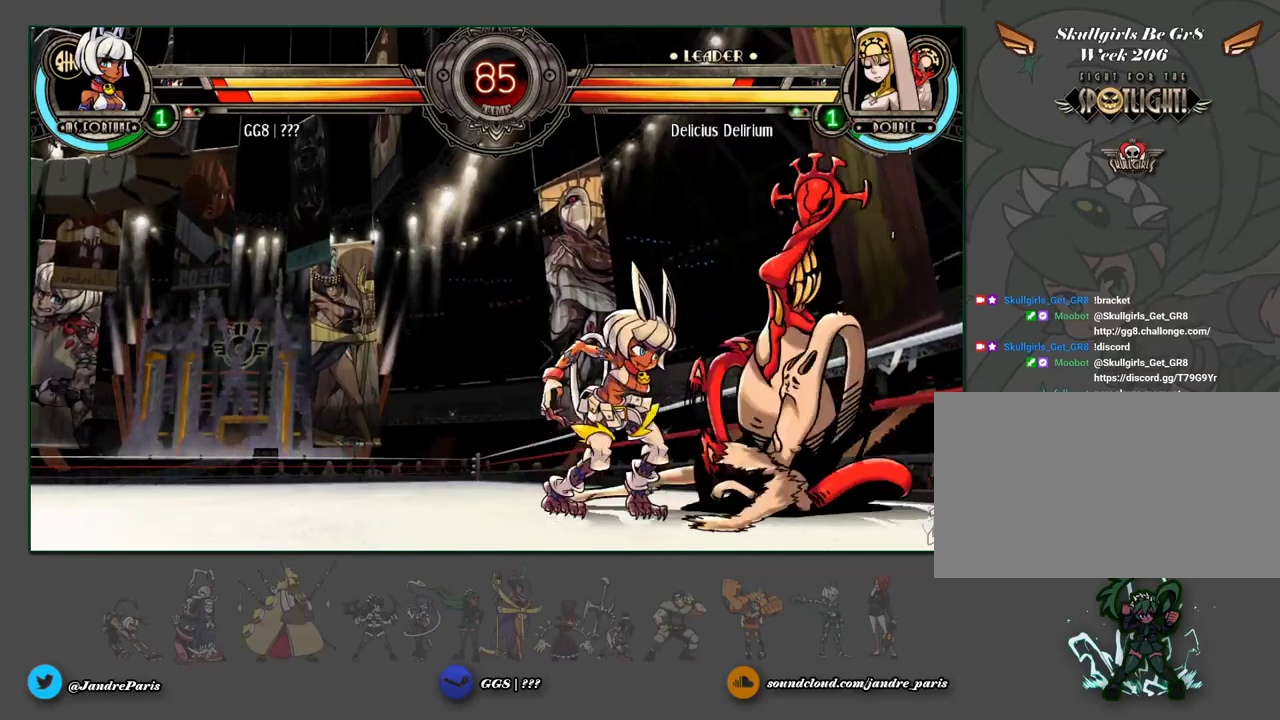
{"buttons": [], "events": [[133, "HK", "down"], [200, "HK", "up"], [267, "HK", "down"], [333, "HK", "up"], [433, "HK", "down"], [500, "HK", "up"]]}
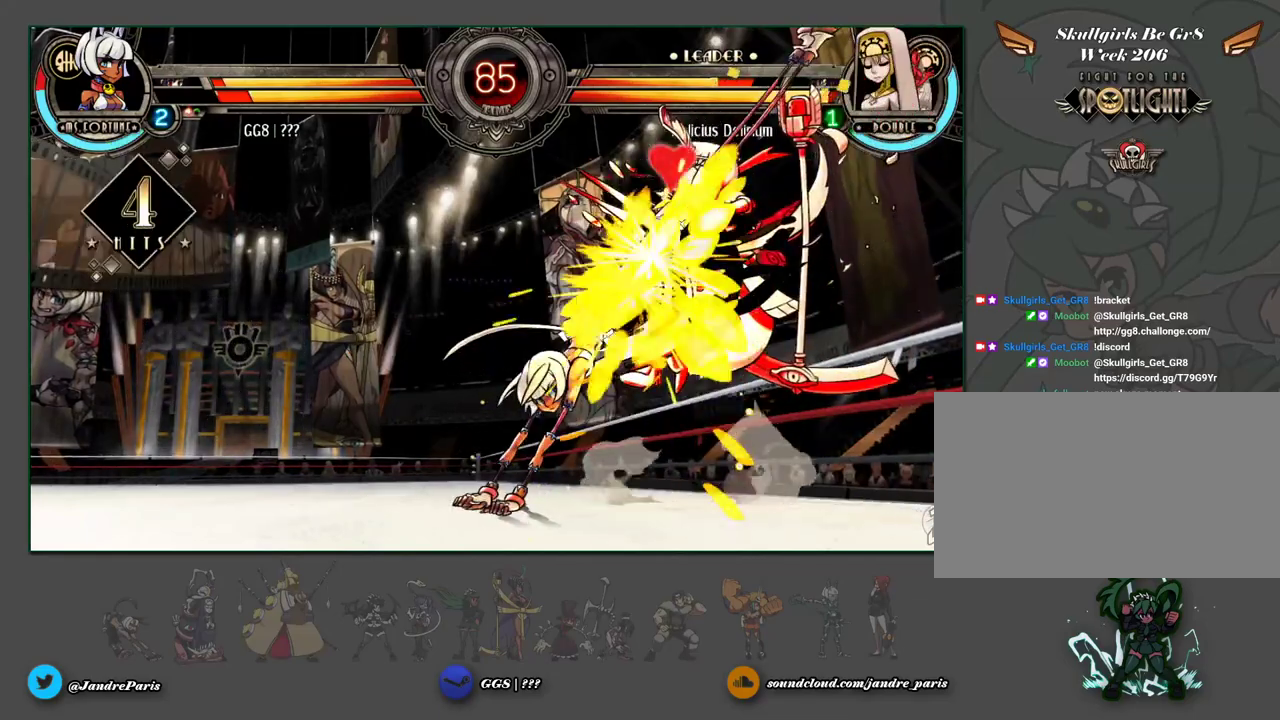
{"buttons": [], "events": [[67, "HK", "down"], [133, "HK", "up"], [400, "HP", "down"], [500, "HP", "up"]]}
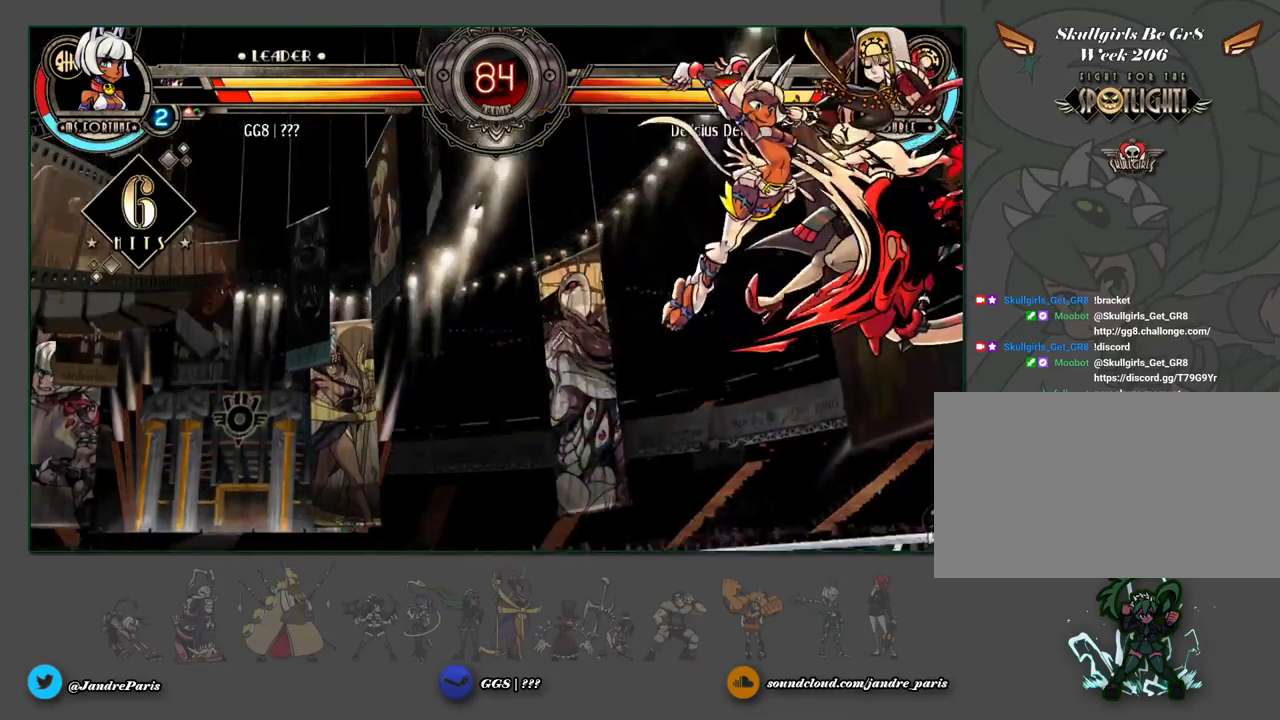
{"buttons": [], "events": [[300, "HP", "down"], [367, "HP", "up"]]}
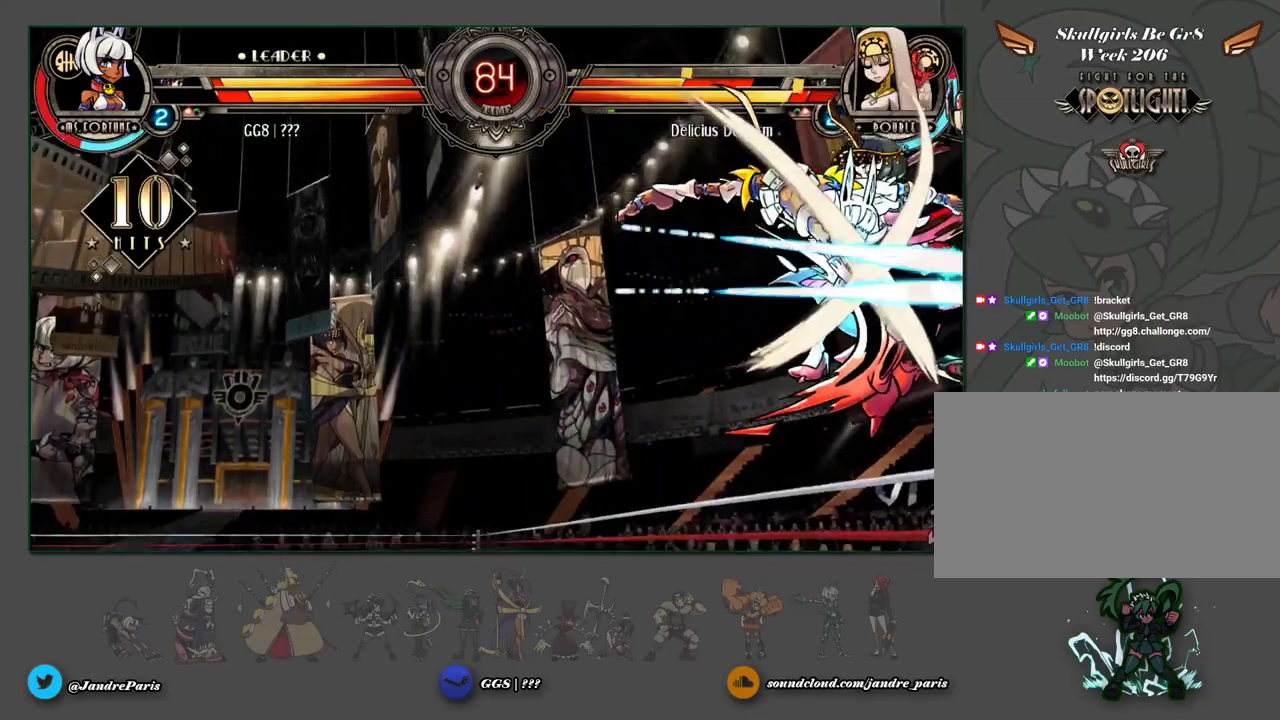
{"buttons": [], "events": [[67, "HK", "down"], [133, "HK", "up"]]}
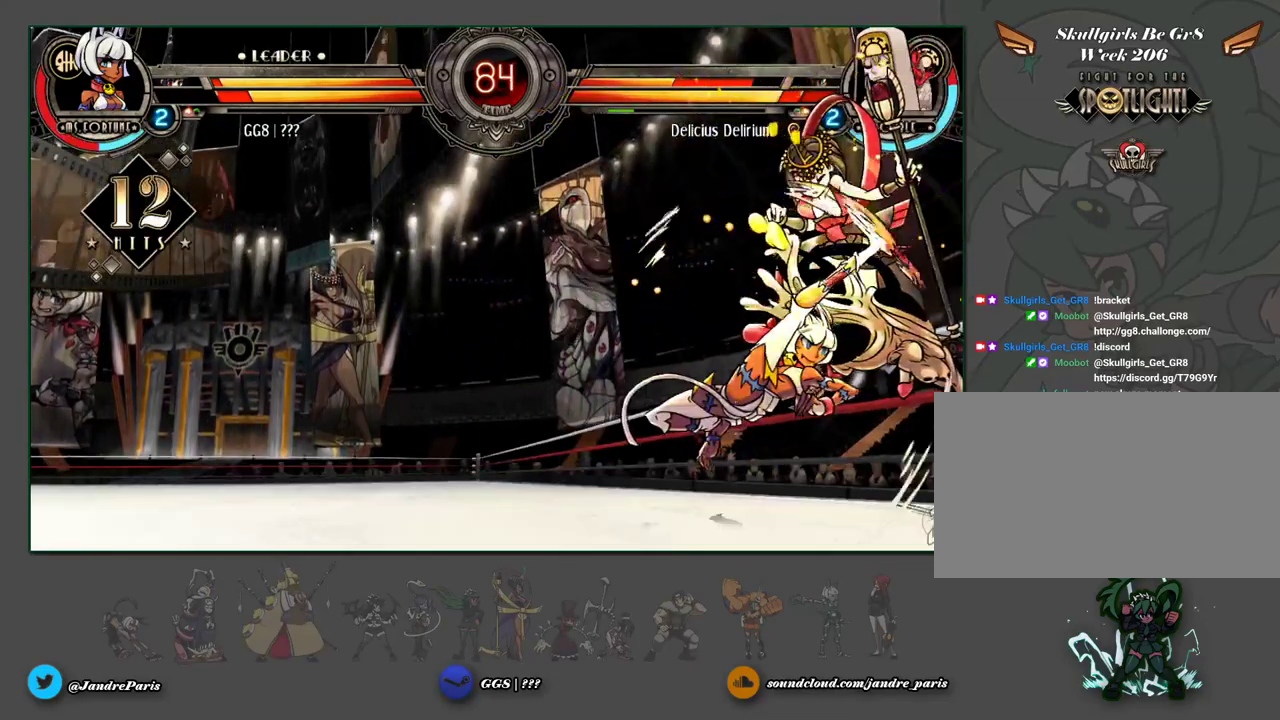
{"buttons": [], "events": []}
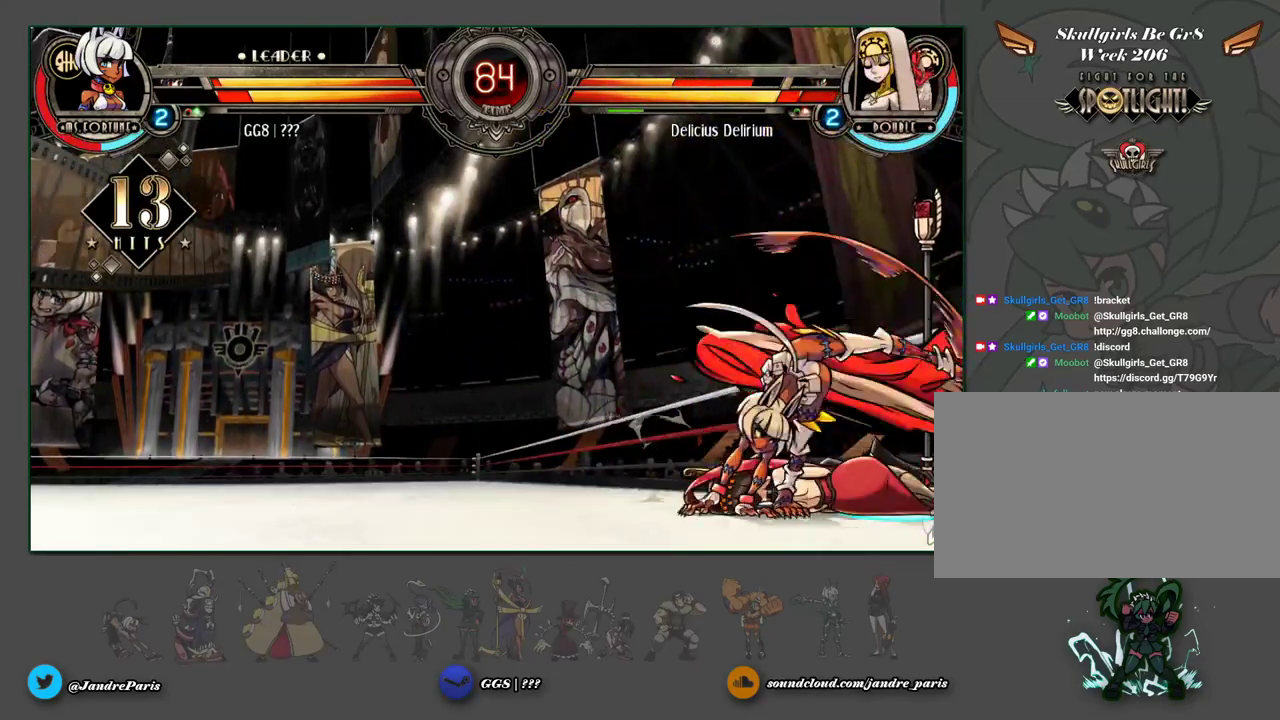
{"buttons": [], "events": [[83, "MP", "down"], [150, "MP", "up"]]}
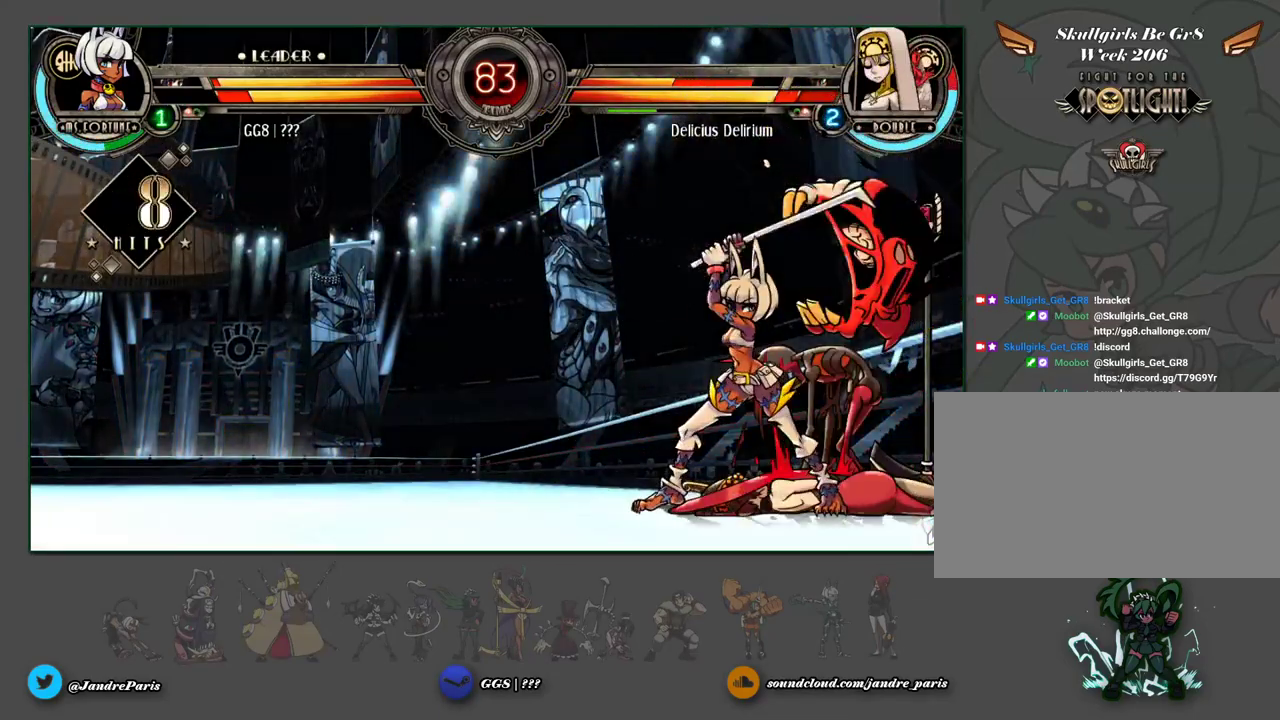
{"buttons": [], "events": []}
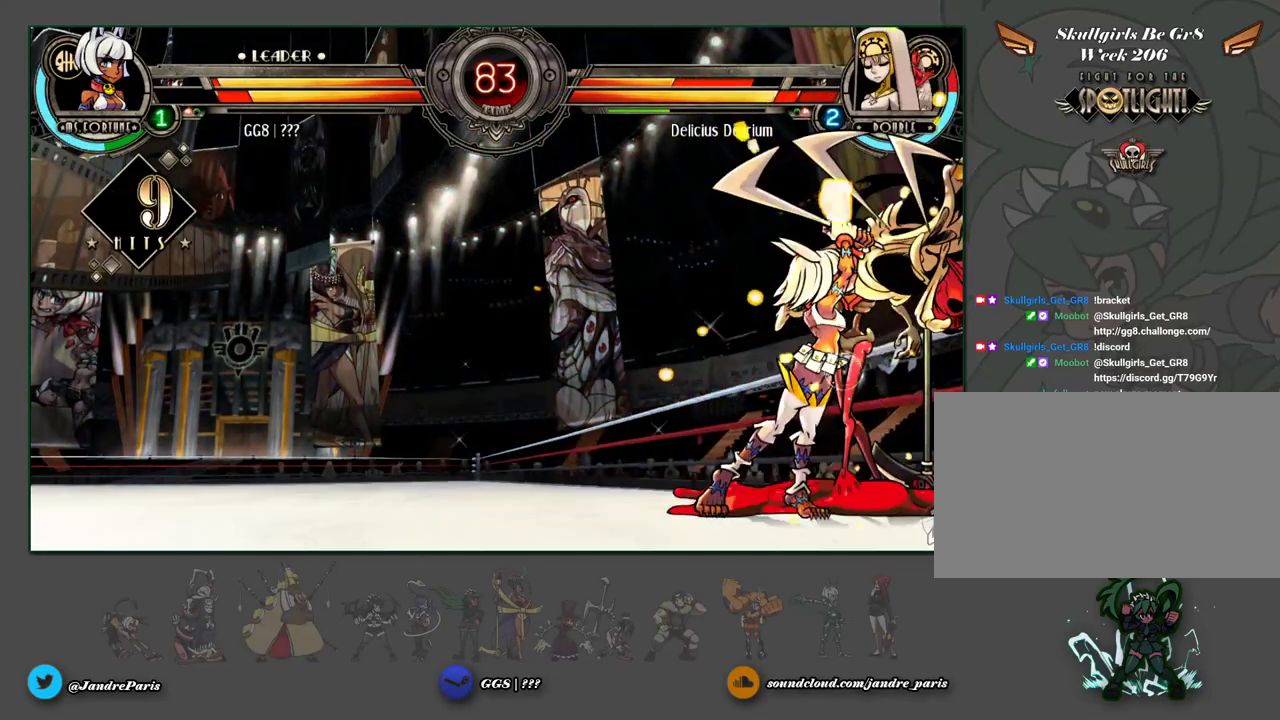
{"buttons": [], "events": []}
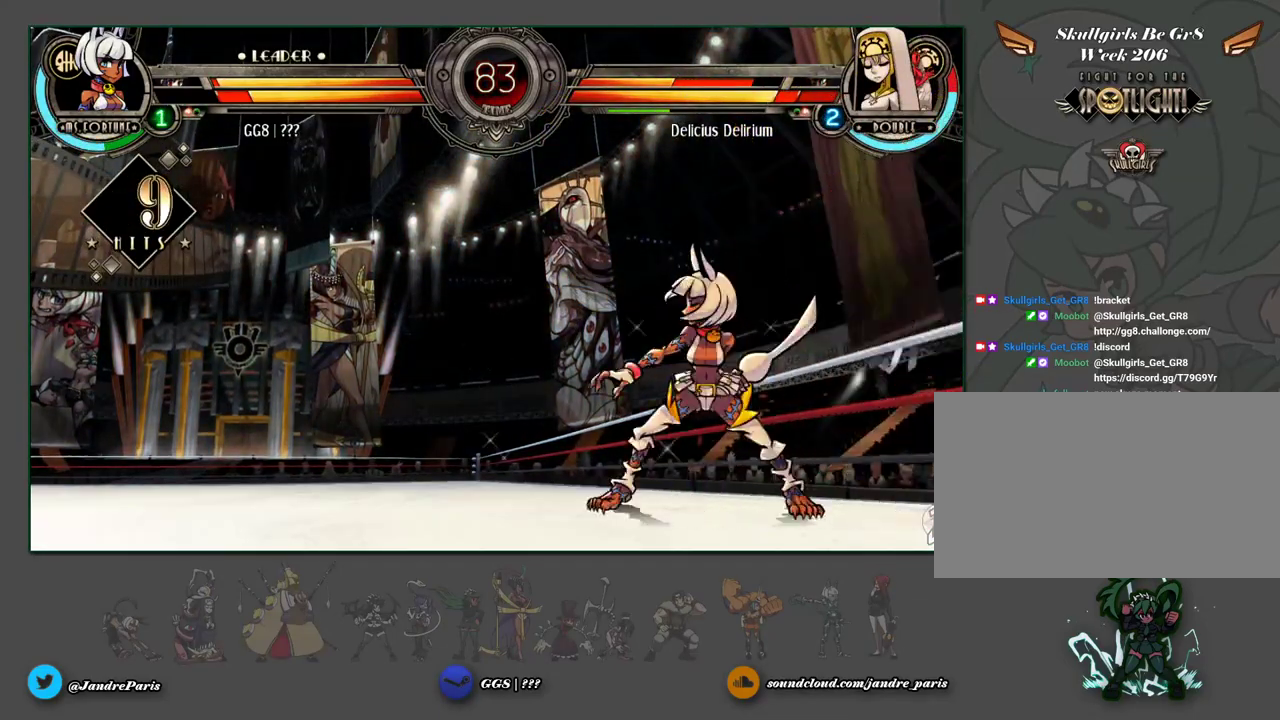
{"buttons": [], "events": []}
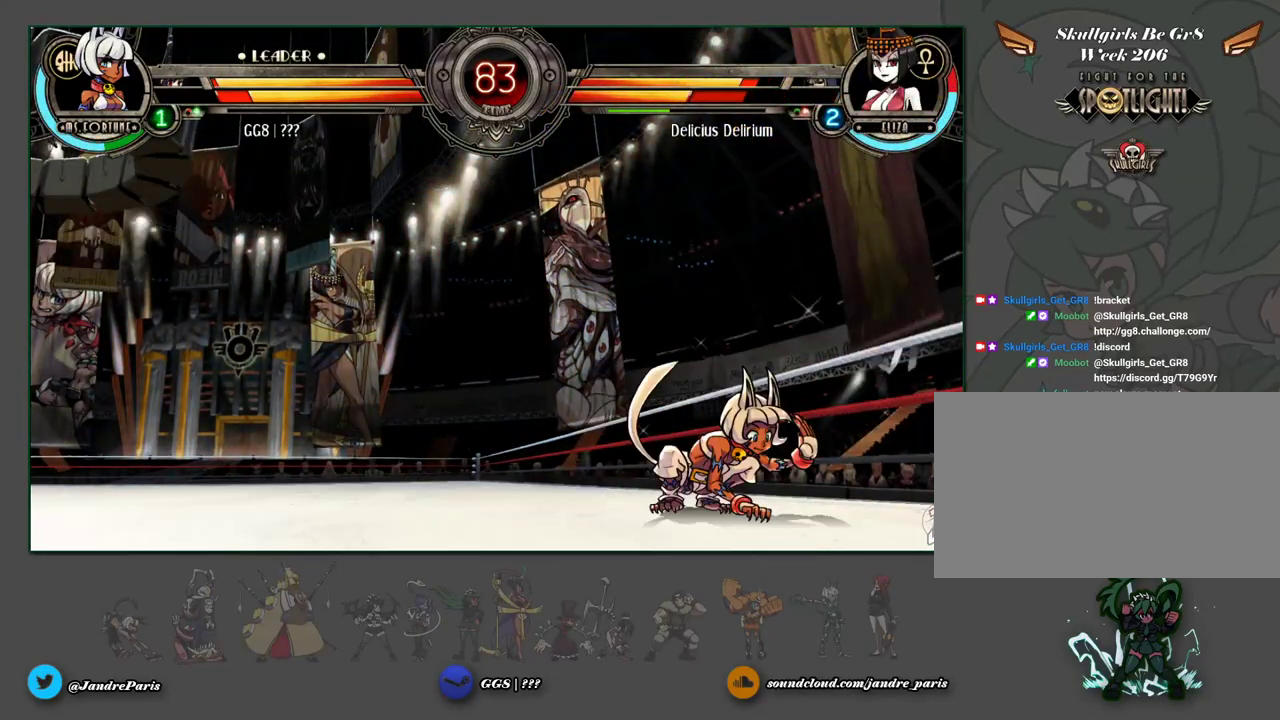
{"buttons": ["HK"], "events": [[500, "HK", "down"]]}
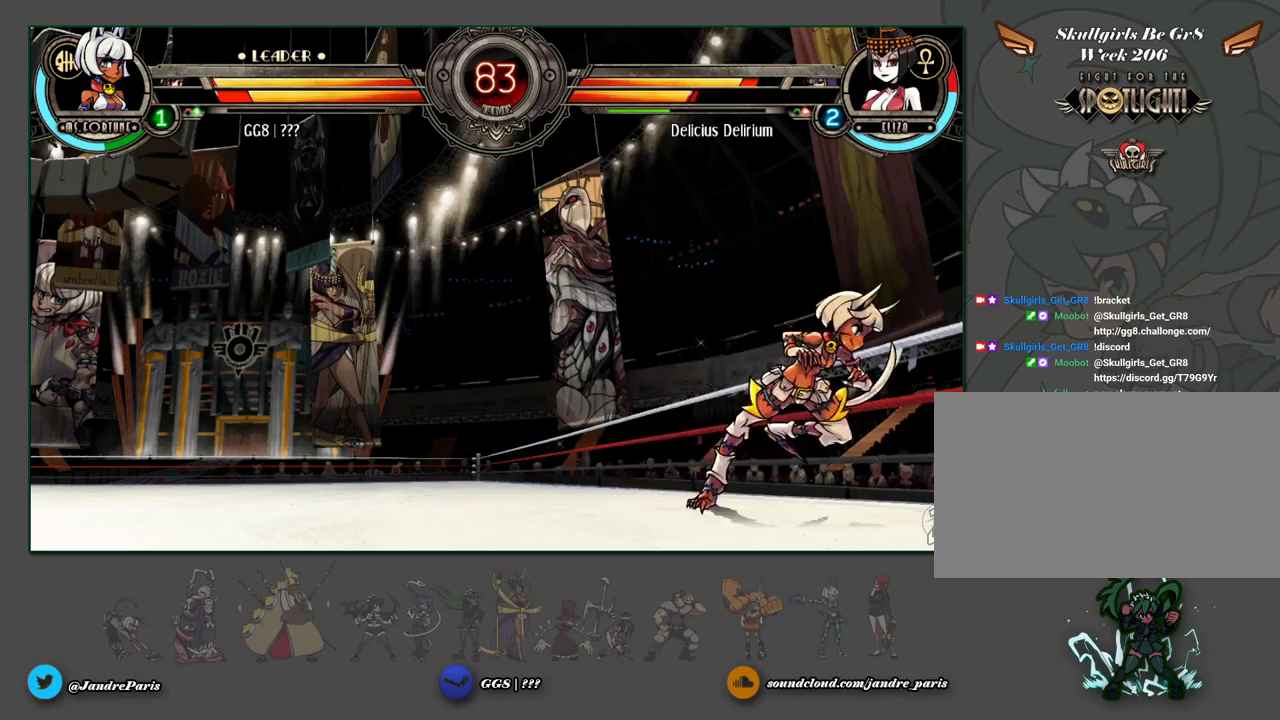
{"buttons": [], "events": [[67, "HK", "up"]]}
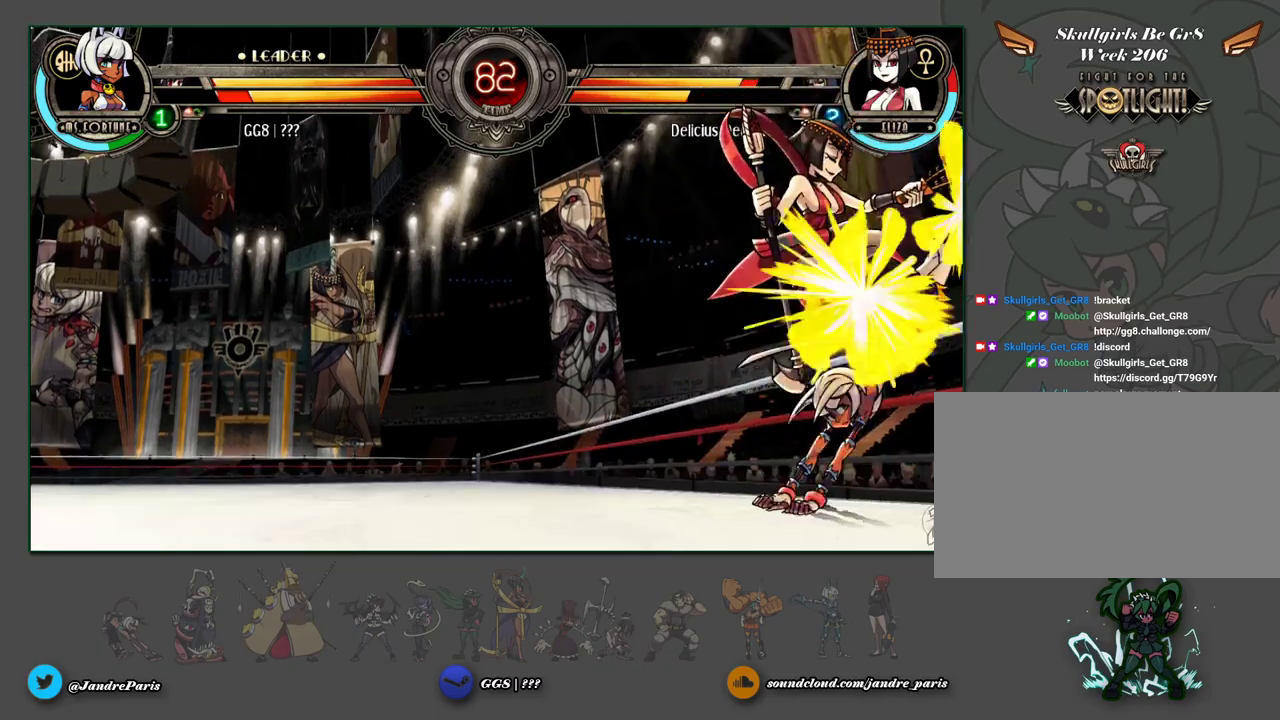
{"buttons": [], "events": []}
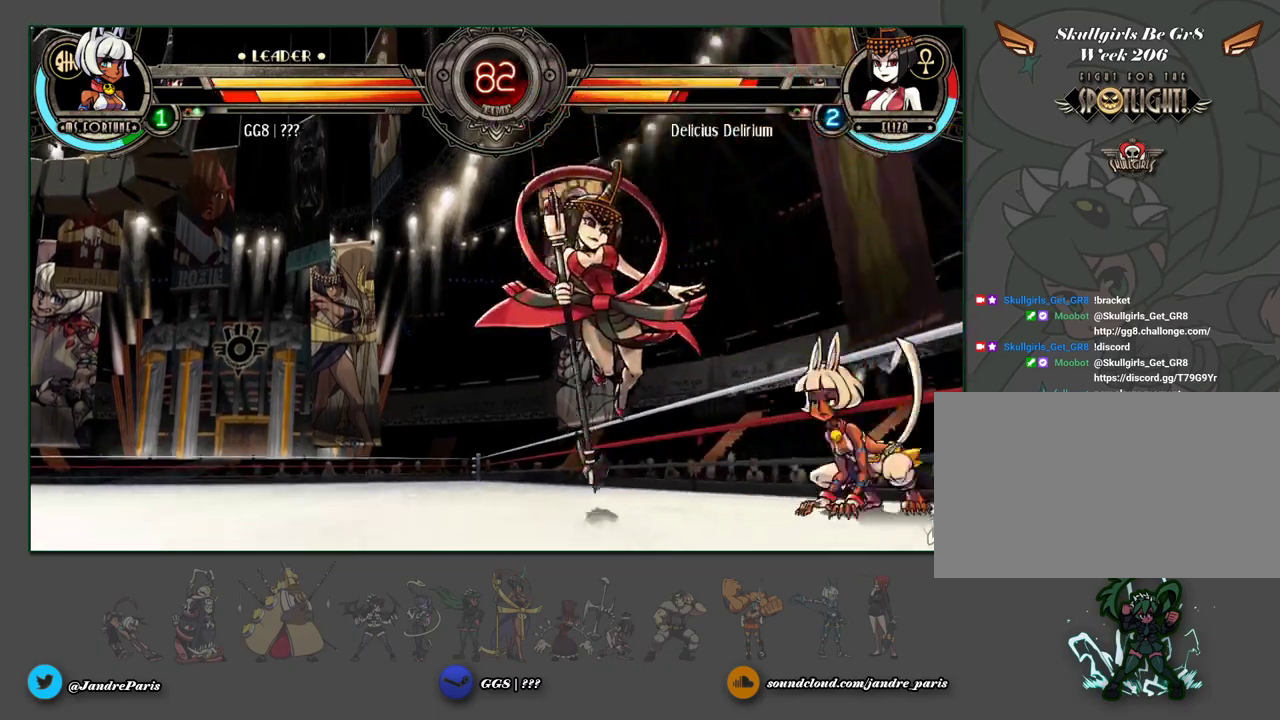
{"buttons": []}
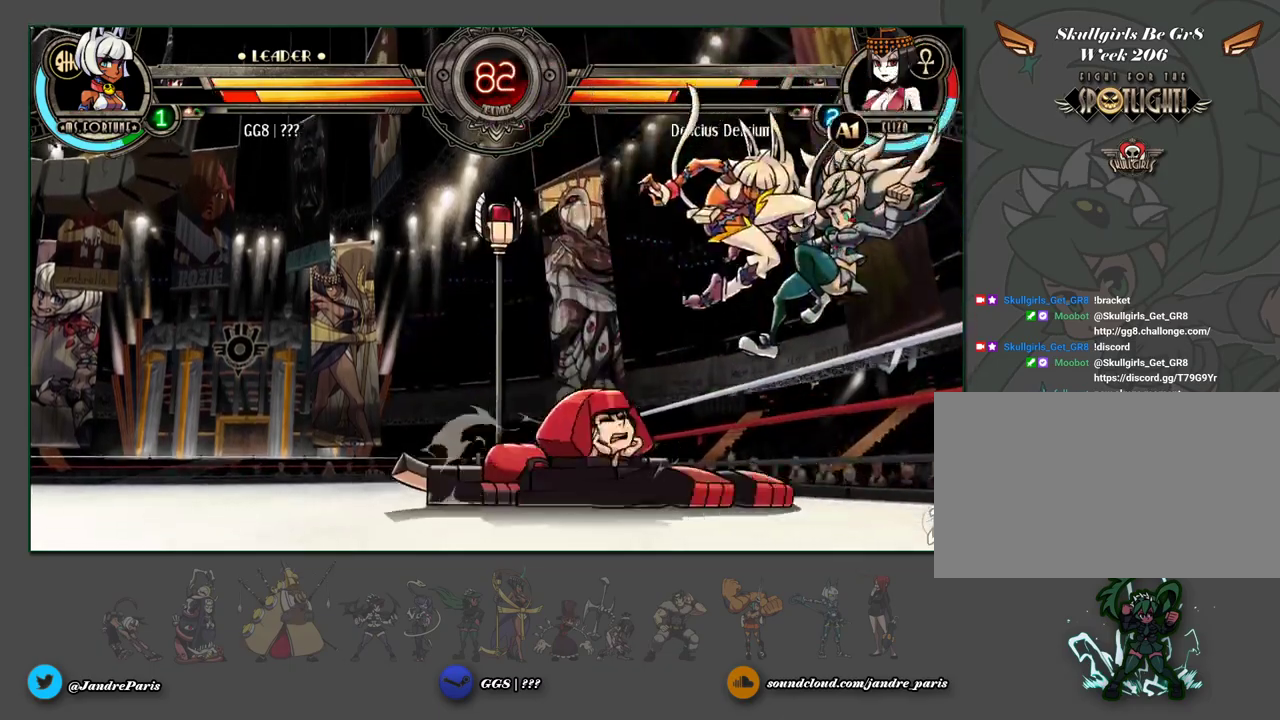
{"buttons": [], "events": []}
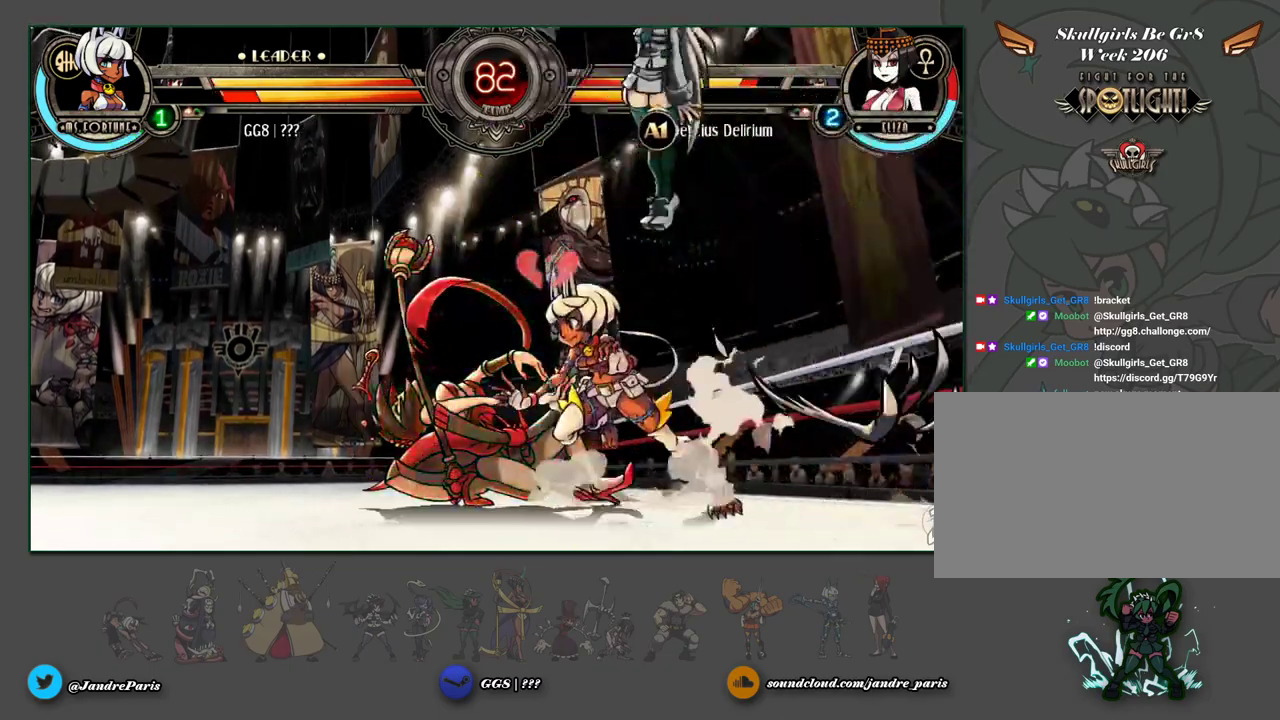
{"buttons": [], "events": []}
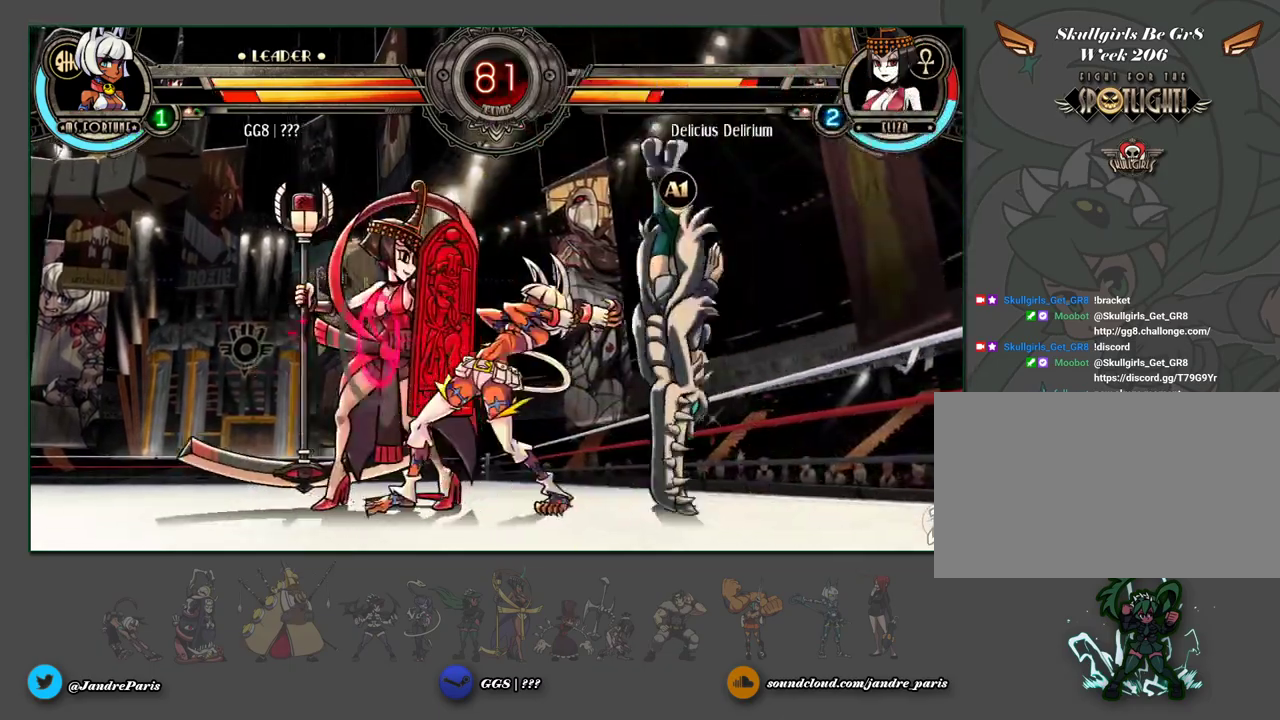
{"buttons": [], "events": []}
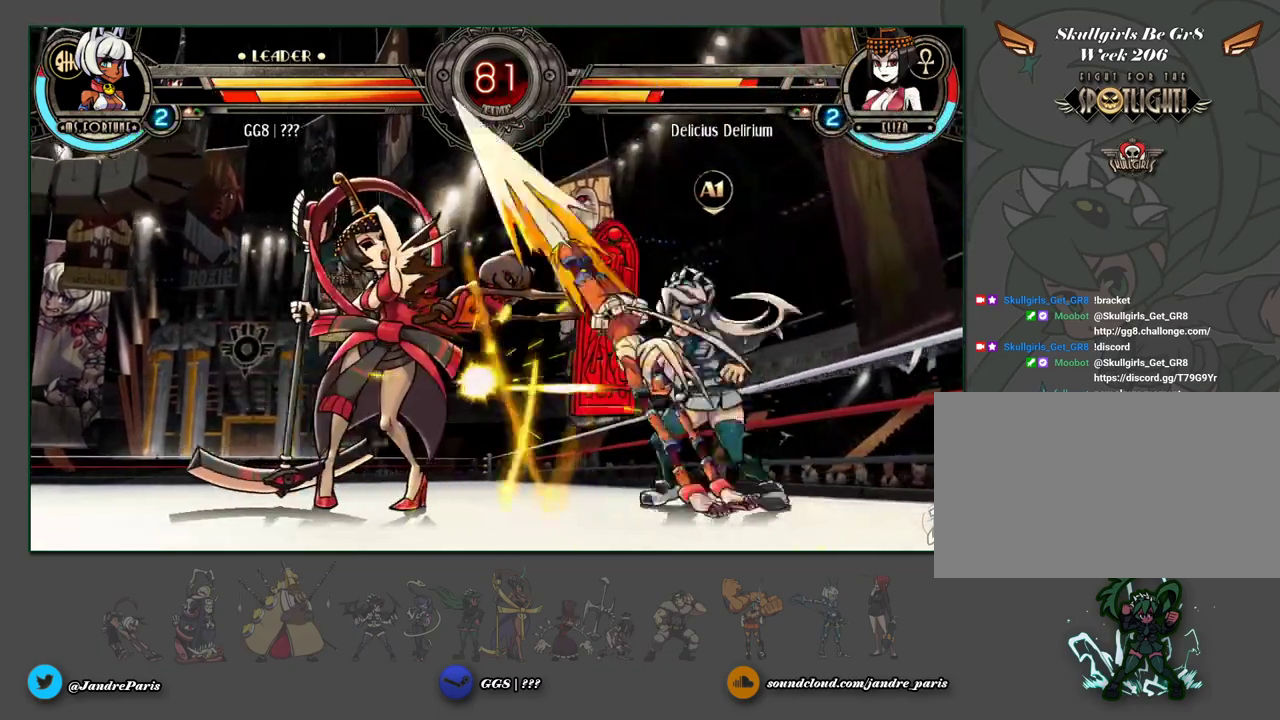
{"buttons": [], "events": []}
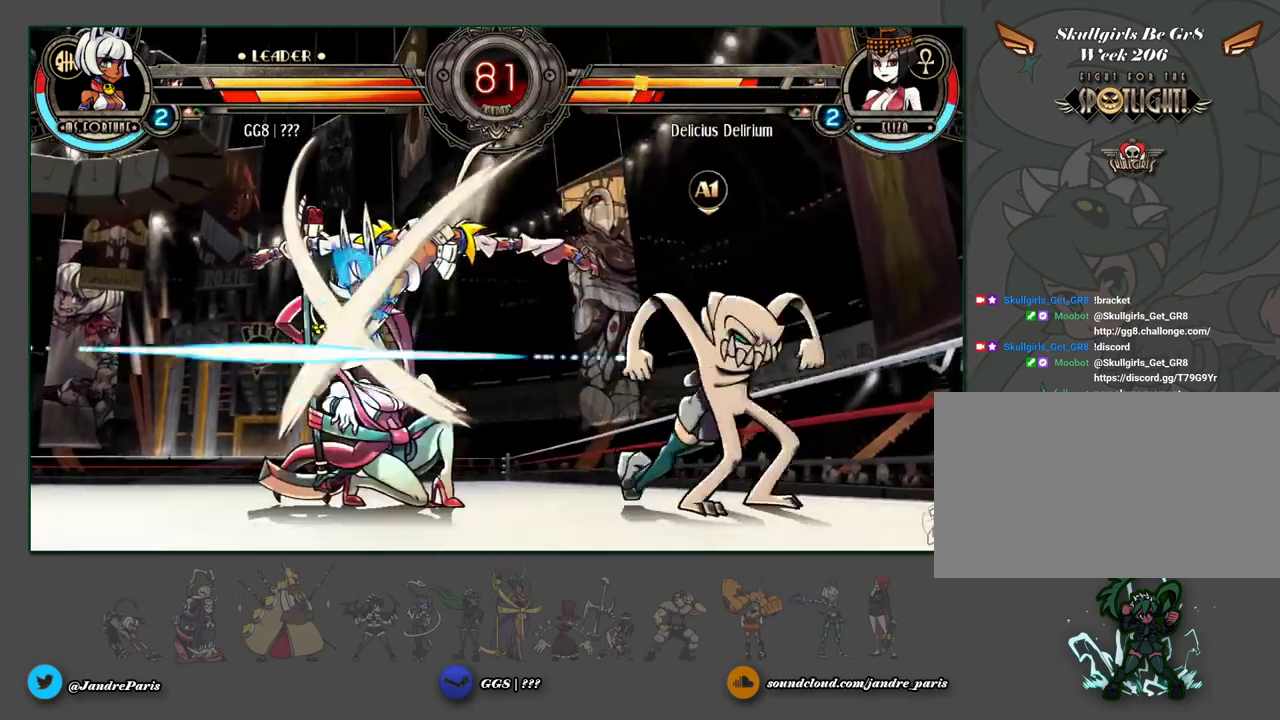
{"buttons": [], "events": []}
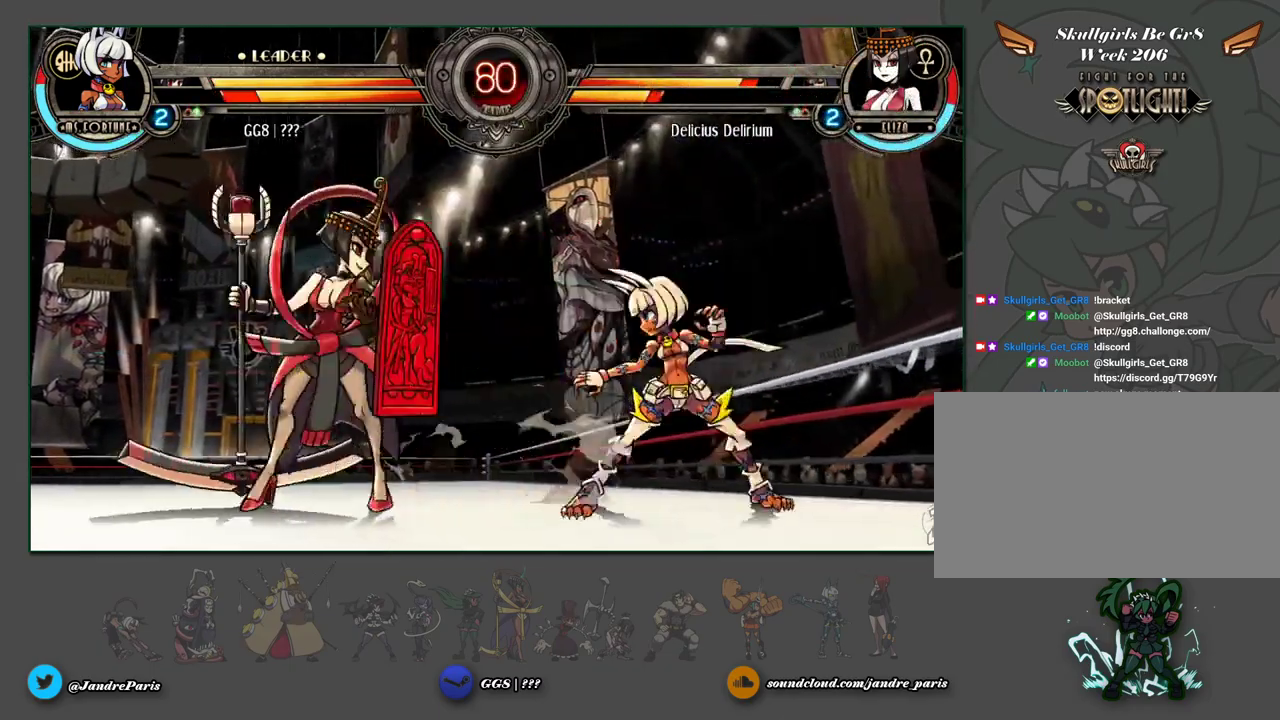
{"buttons": [], "events": [[450, "HK", "down"], [500, "HK", "up"]]}
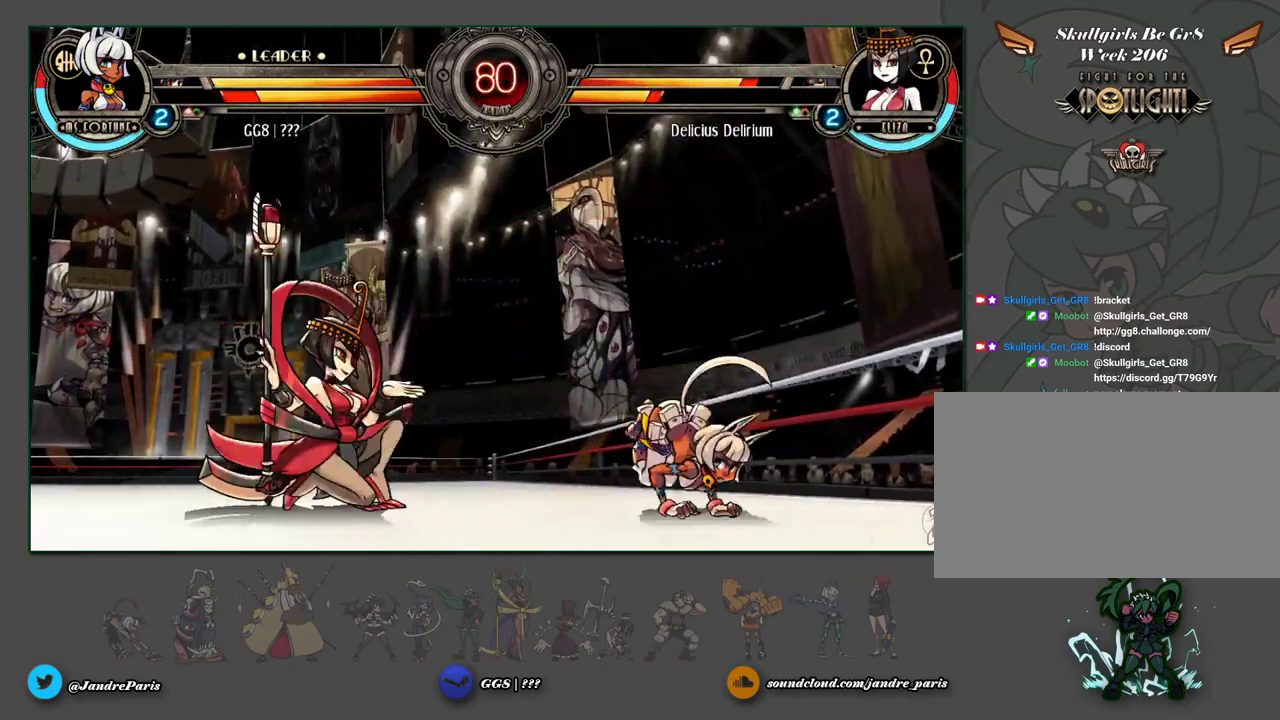
{"buttons": [], "events": [[83, "HK", "down"], [150, "HK", "up"], [217, "HK", "down"], [283, "HK", "up"]]}